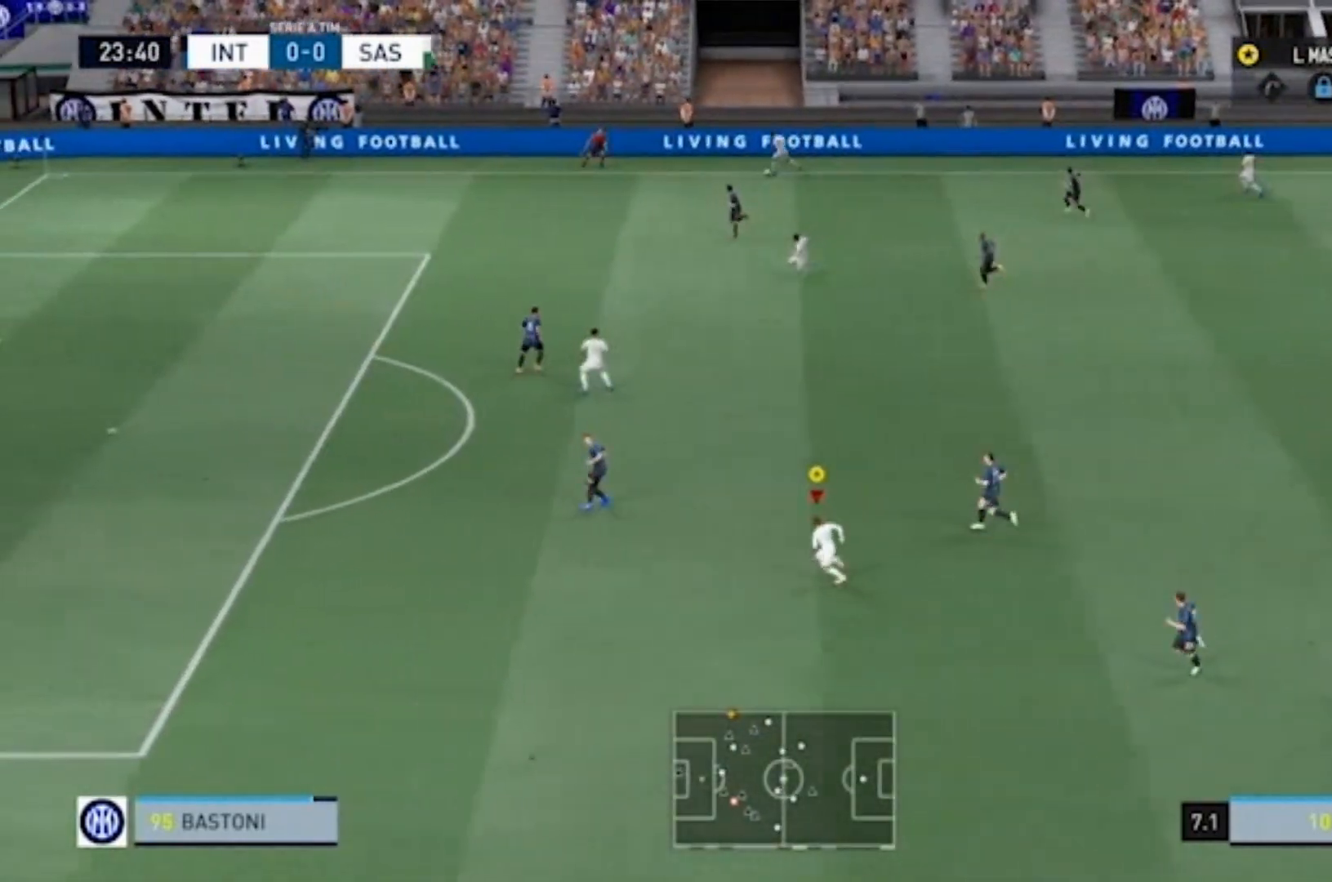
Gameplay with a controller (PlayStation layout); each line is a JSON object with the inputs held at the frame after it (dt_ms = milliseconds from this image to that frame). "events" lists button and stick changes between this image and that frame as [ms after this image, input, new state], when the widget could be followed in between. Not read: L3 R3.
{"dt_ms": 500, "buttons": ["CROSS"], "left_stick": "up-left", "right_stick": "center", "events": [[167, "left_stick", "up-left"]]}
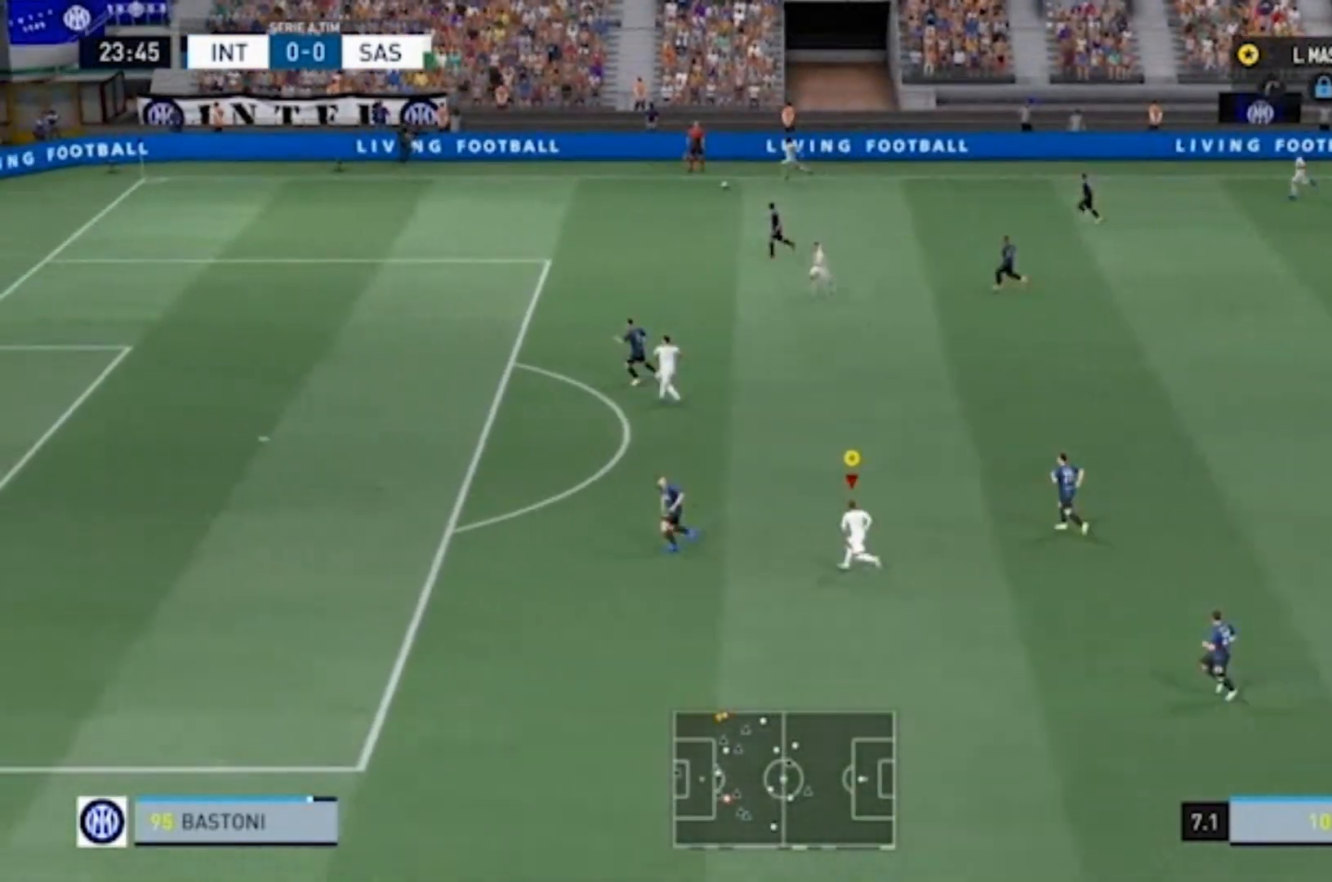
{"dt_ms": 500, "buttons": ["CROSS"], "left_stick": "left", "right_stick": "center", "events": [[67, "left_stick", "left"]]}
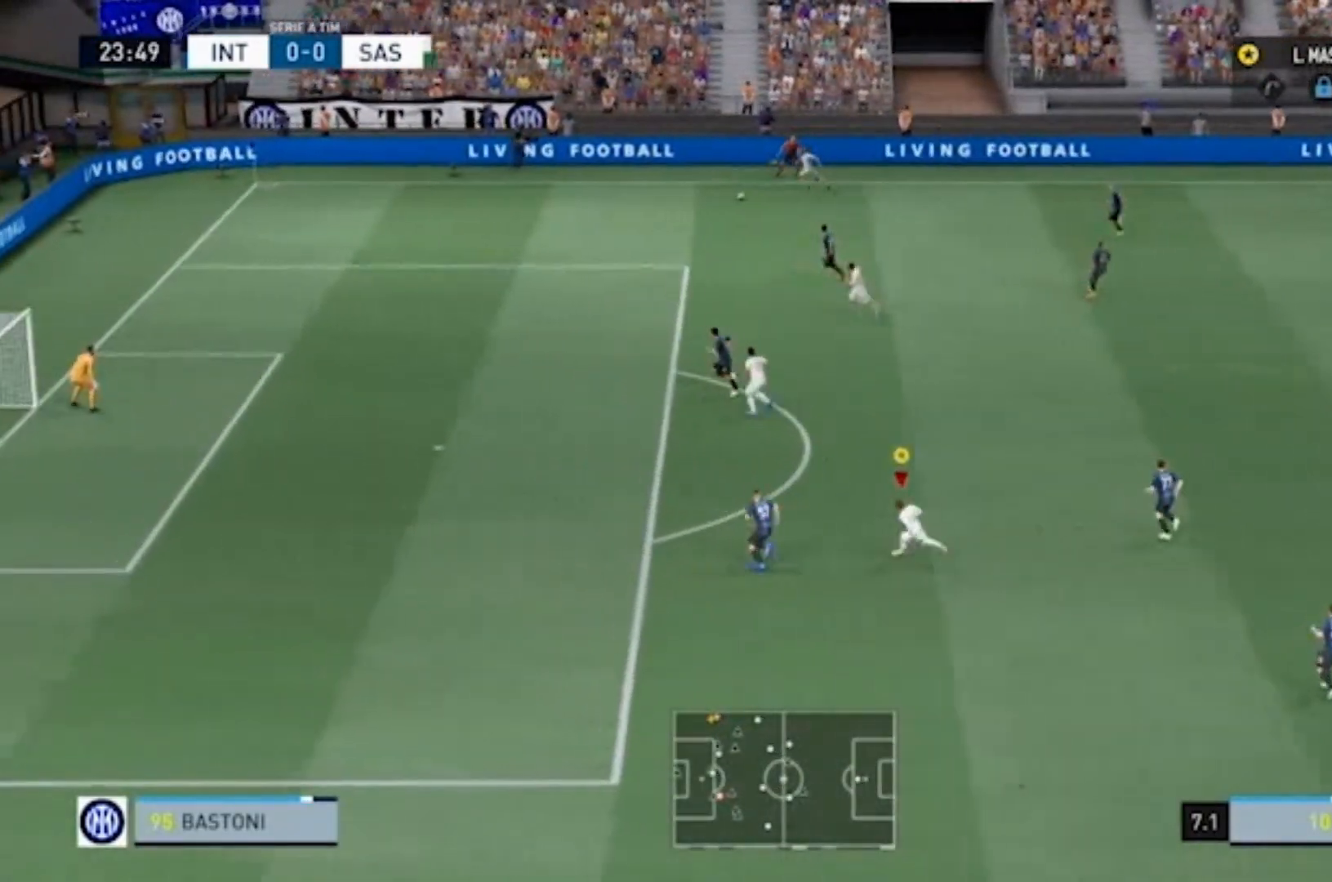
{"dt_ms": 500, "buttons": ["CROSS"], "left_stick": "left", "right_stick": "center", "events": []}
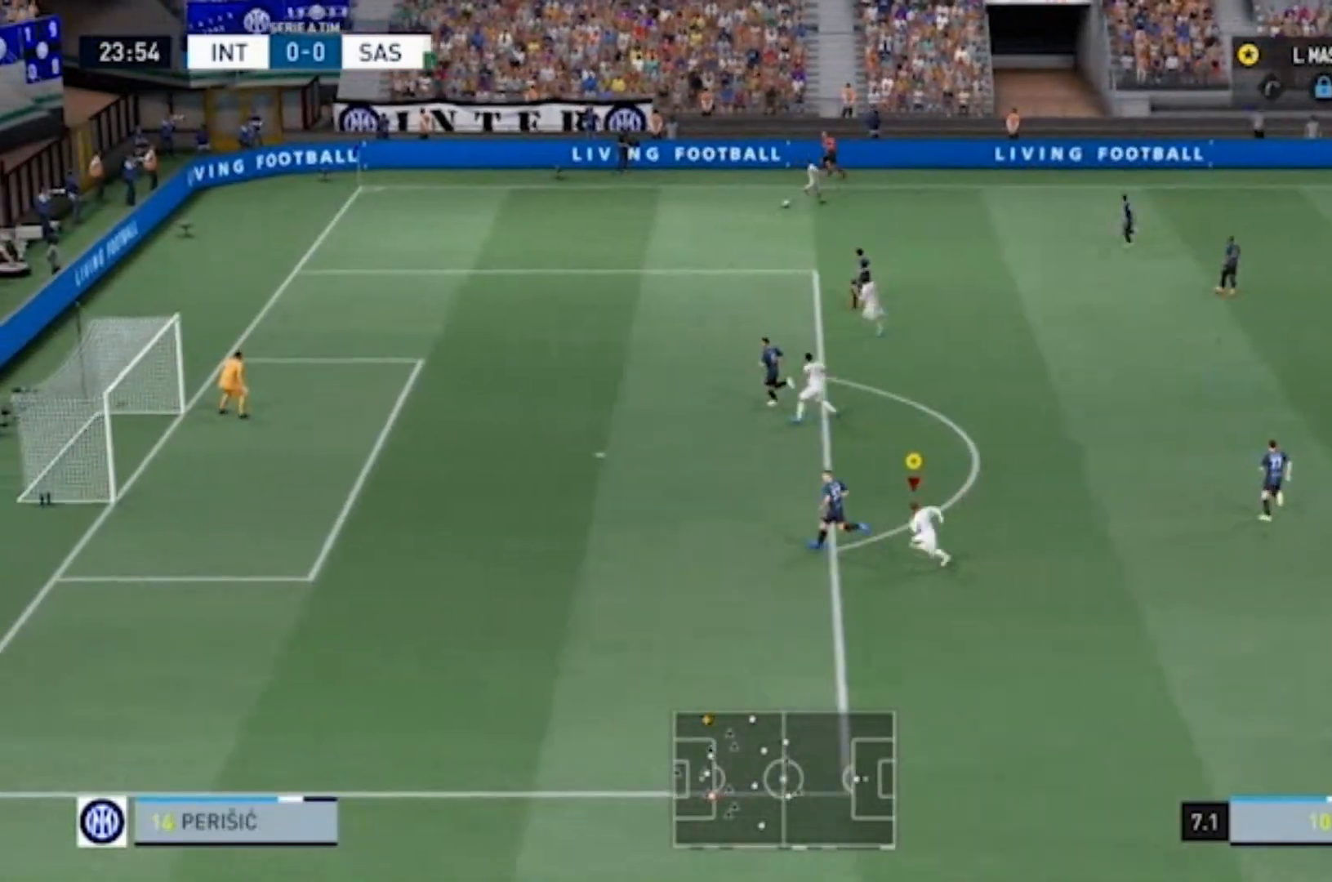
{"dt_ms": 500, "buttons": ["CROSS"], "left_stick": "up-left", "right_stick": "center", "events": [[500, "left_stick", "up-left"]]}
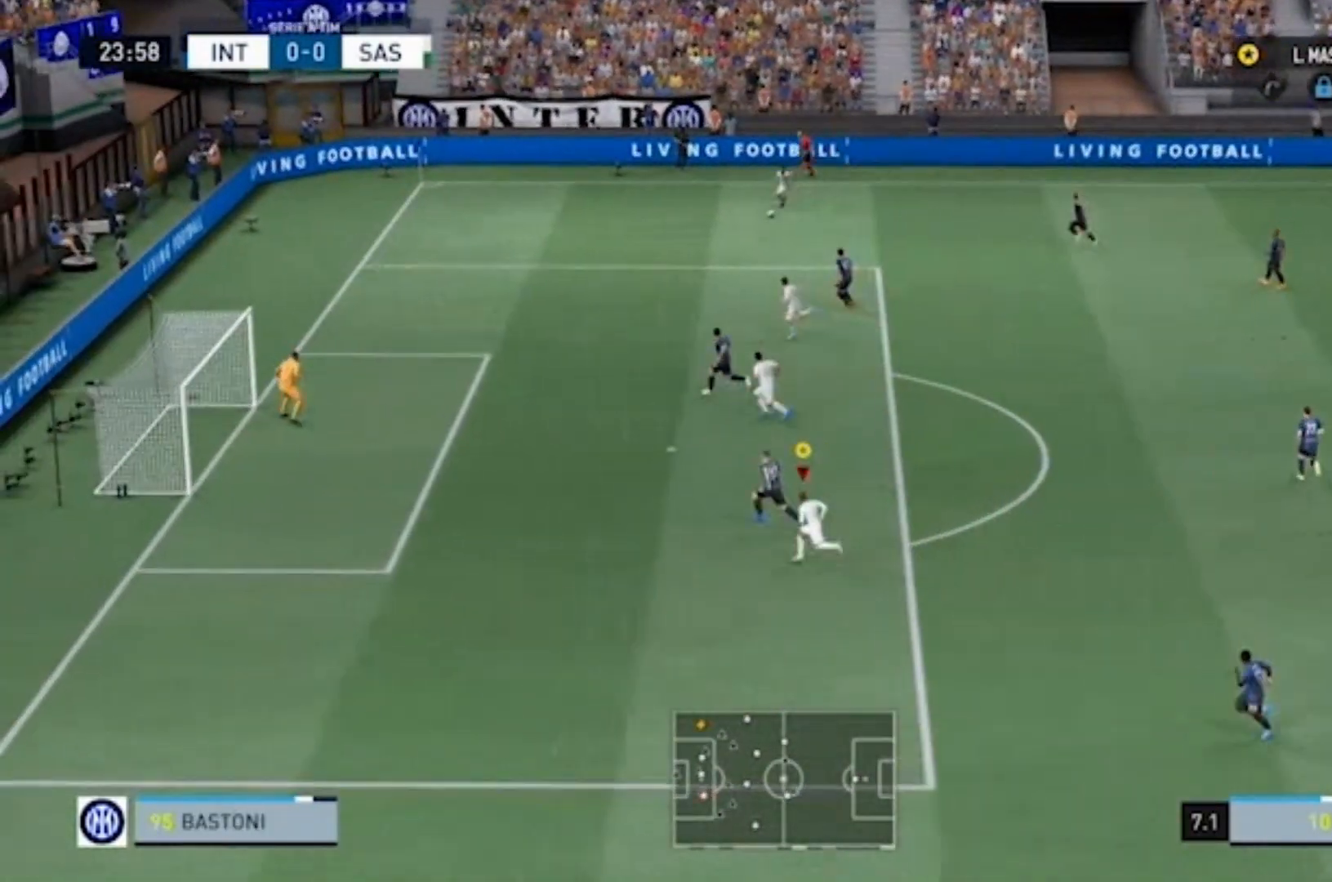
{"dt_ms": 500, "buttons": ["CROSS"], "left_stick": "up", "right_stick": "center", "events": [[300, "left_stick", "up"]]}
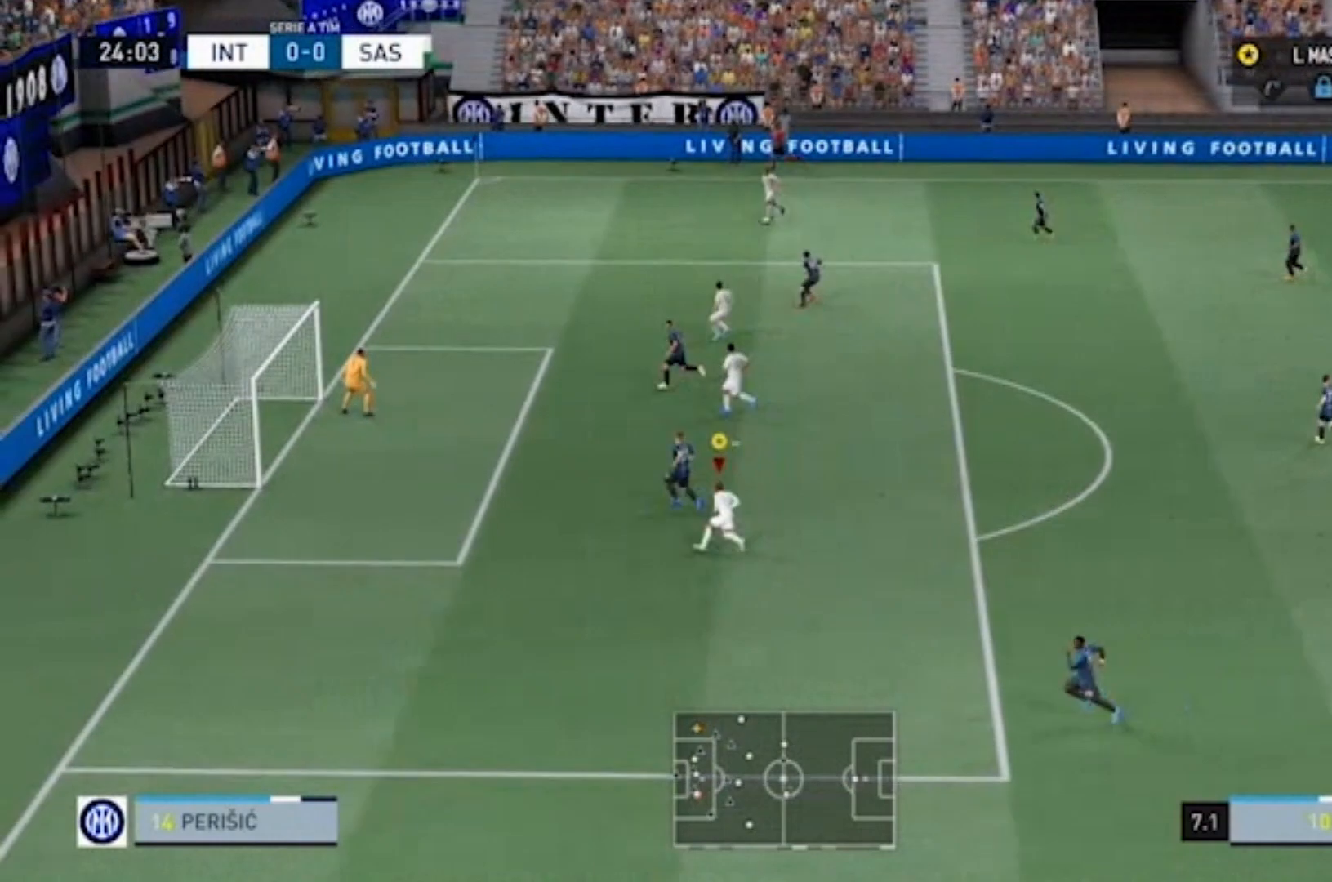
{"dt_ms": 500, "buttons": ["CROSS"], "left_stick": "up", "right_stick": "center", "events": []}
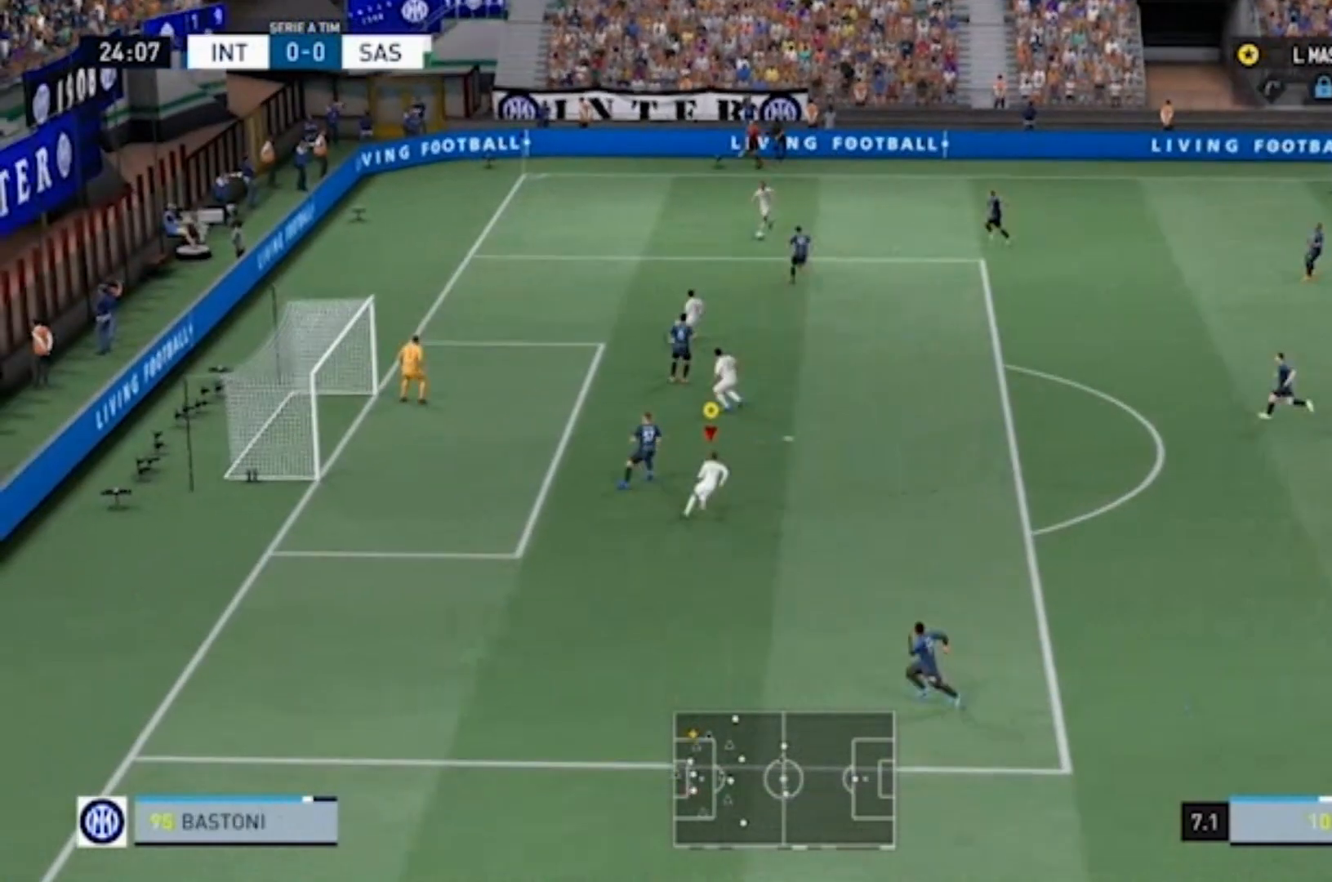
{"dt_ms": 500, "buttons": [], "left_stick": "up-right", "right_stick": "center", "events": [[233, "CROSS", "up"], [333, "left_stick", "up-right"]]}
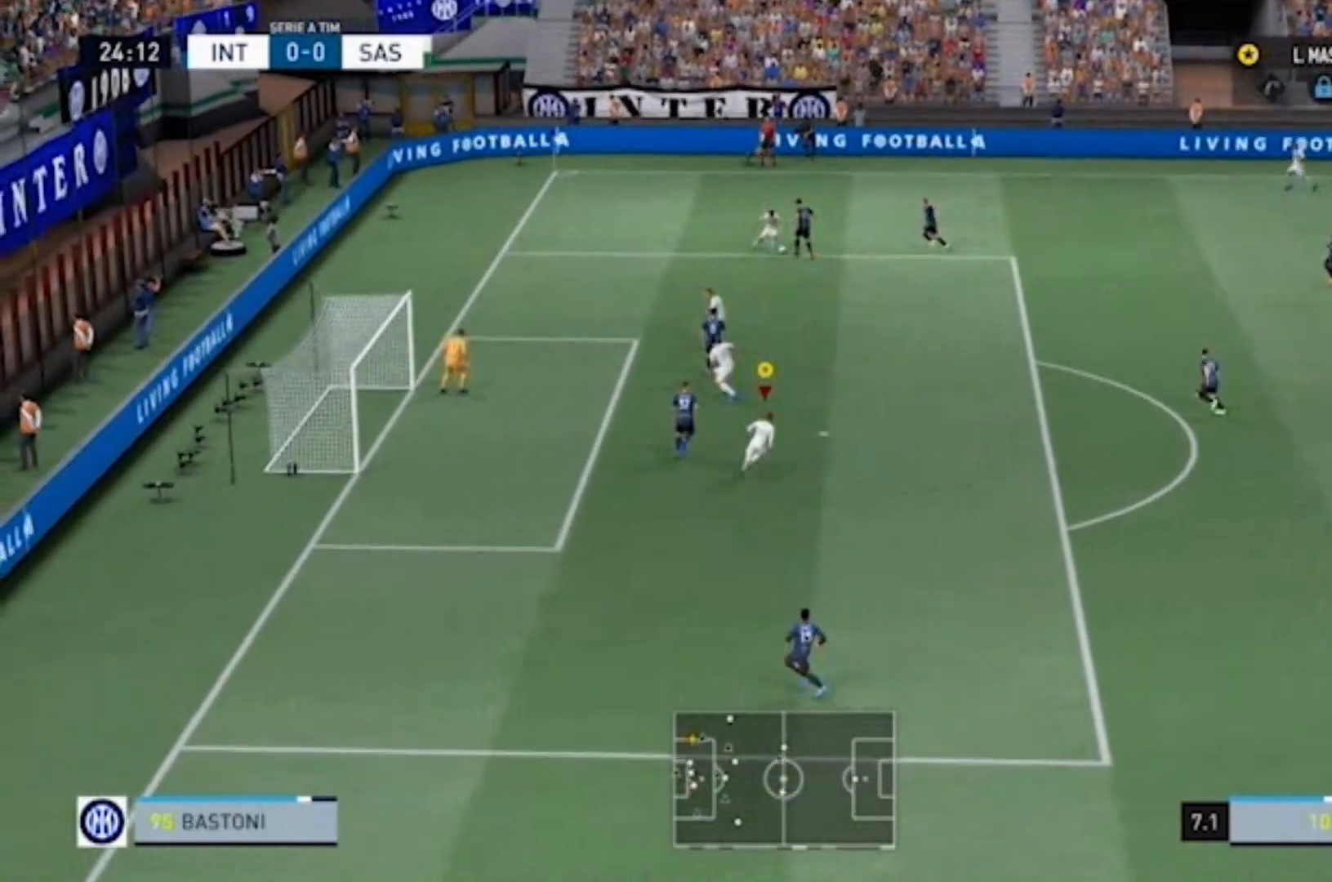
{"dt_ms": 500, "buttons": [], "left_stick": "right", "right_stick": "center", "events": [[333, "left_stick", "right"]]}
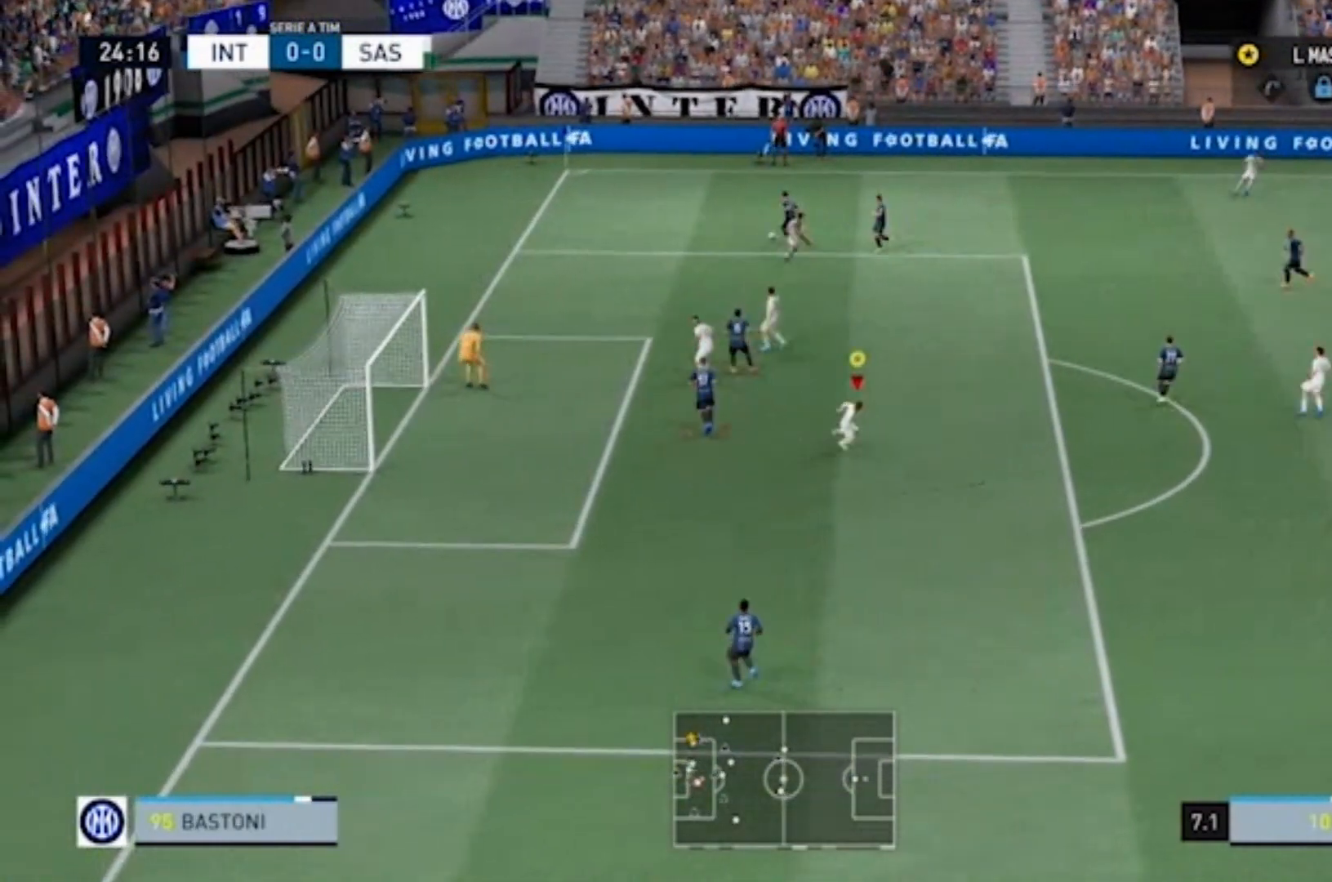
{"dt_ms": 500, "buttons": [], "left_stick": "center", "right_stick": "center", "events": [[333, "left_stick", "center"]]}
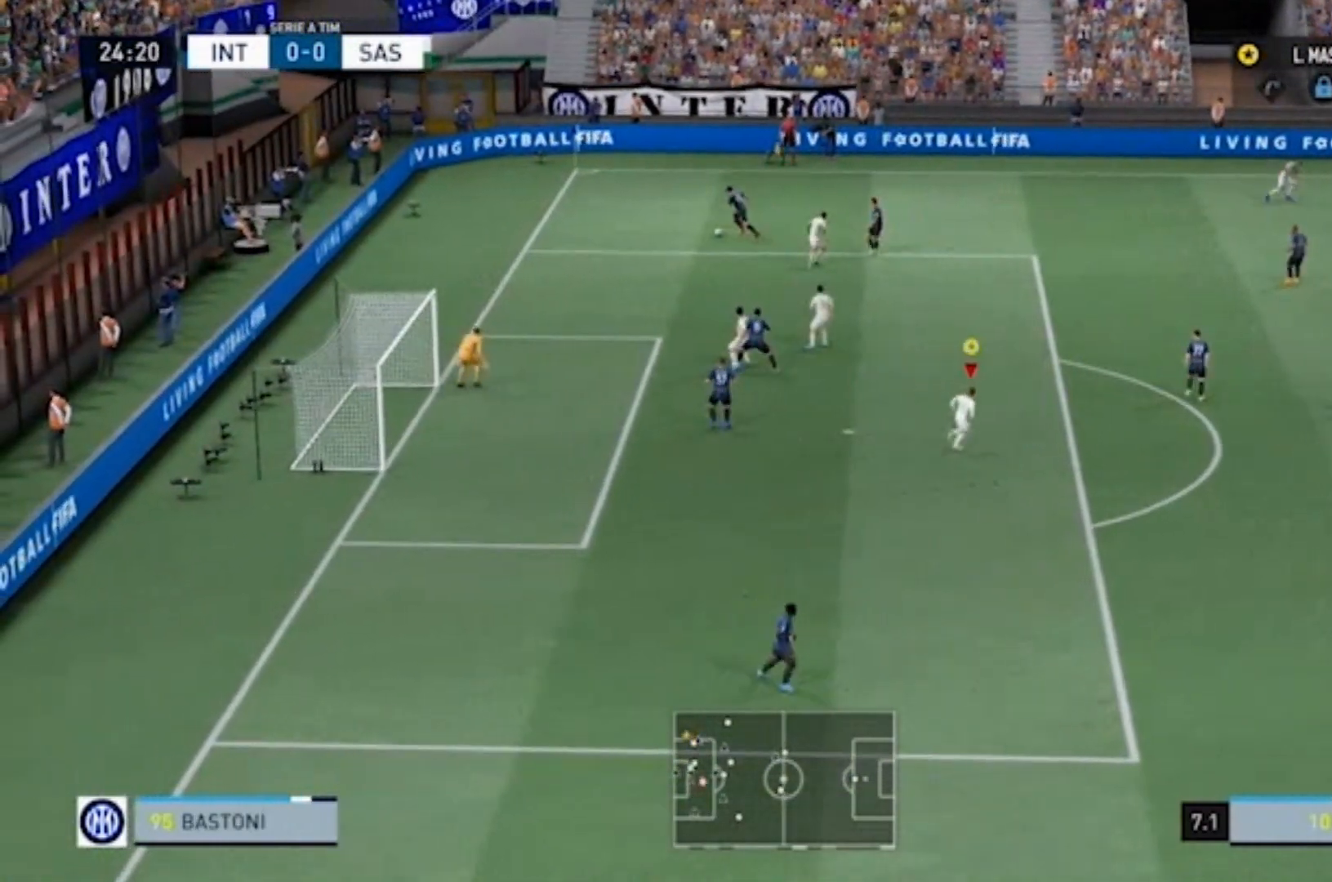
{"dt_ms": 1000, "buttons": ["CROSS"], "left_stick": "left", "right_stick": "center"}
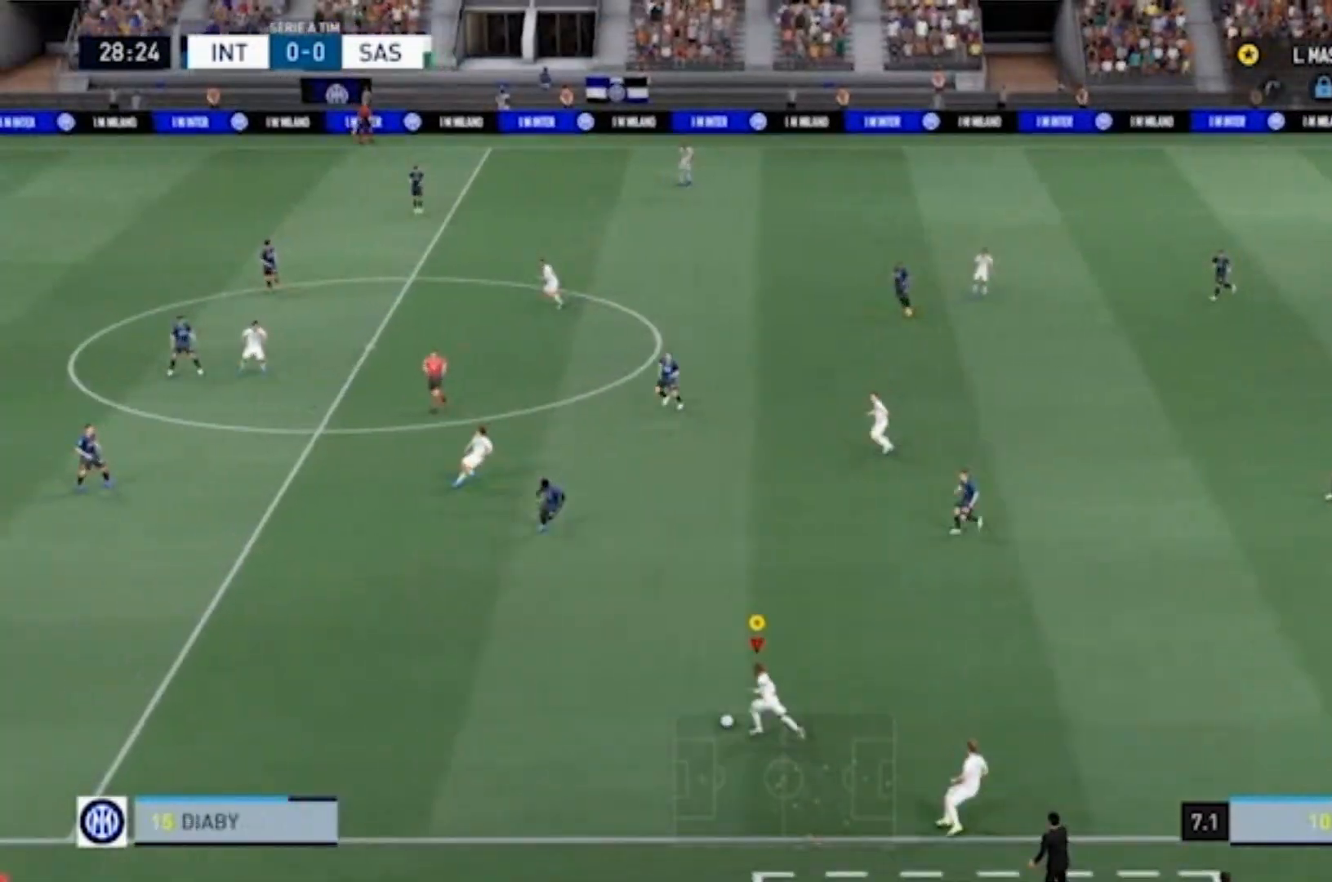
{"dt_ms": 500, "buttons": ["CROSS"], "left_stick": "left", "right_stick": "center", "events": []}
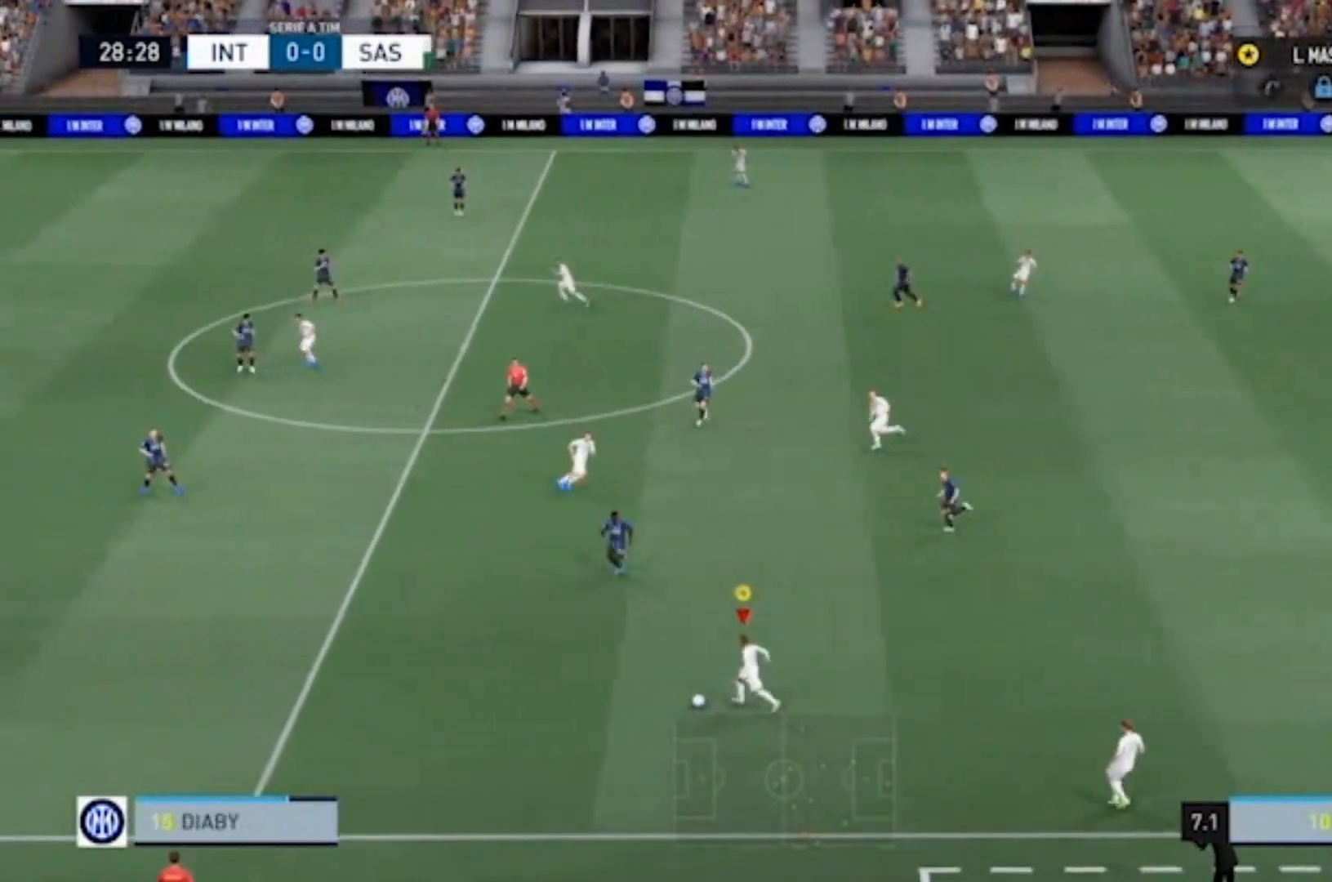
{"dt_ms": 500, "buttons": ["CROSS"], "left_stick": "left", "right_stick": "center", "events": []}
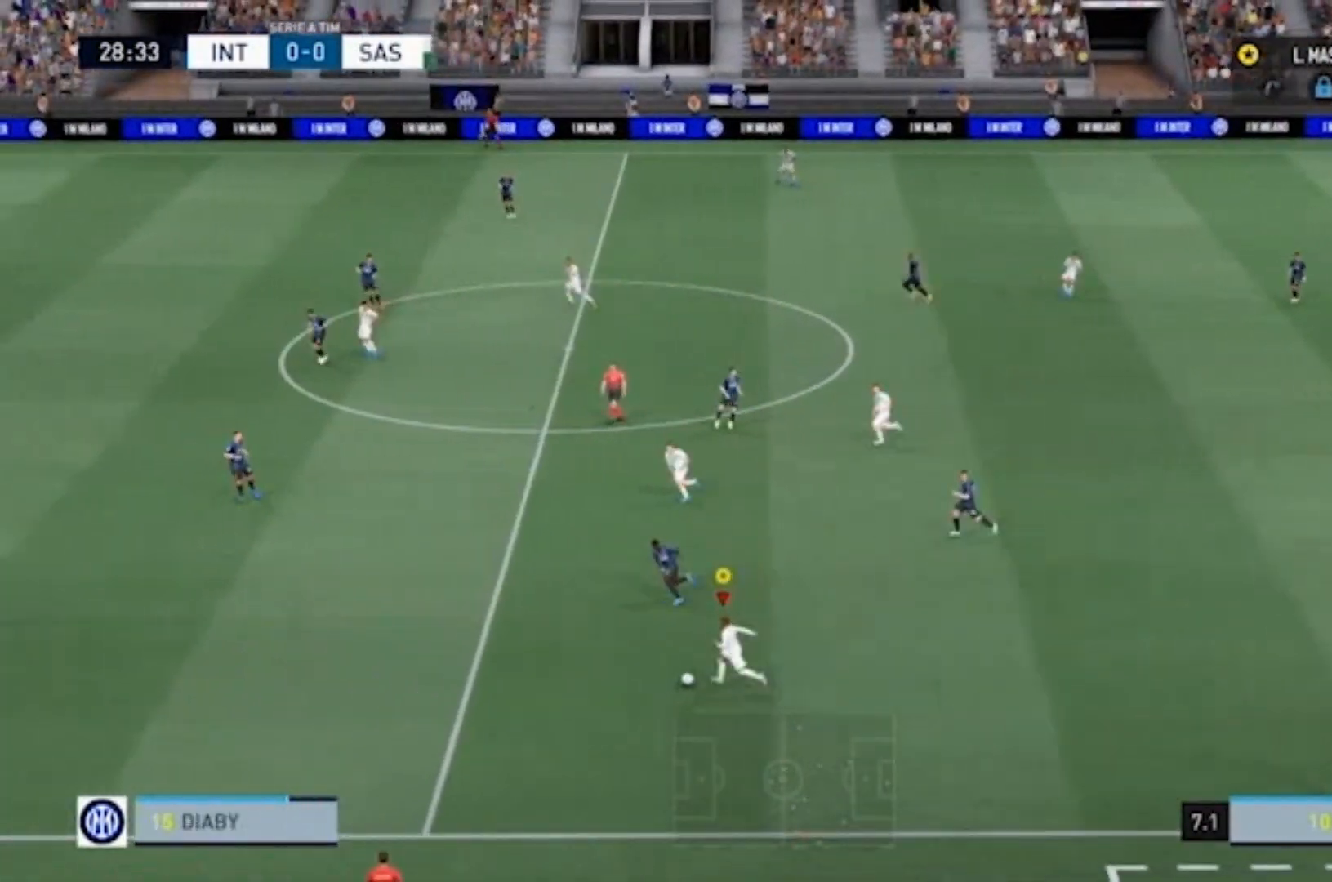
{"dt_ms": 500, "buttons": ["CROSS"], "left_stick": "left", "right_stick": "center", "events": []}
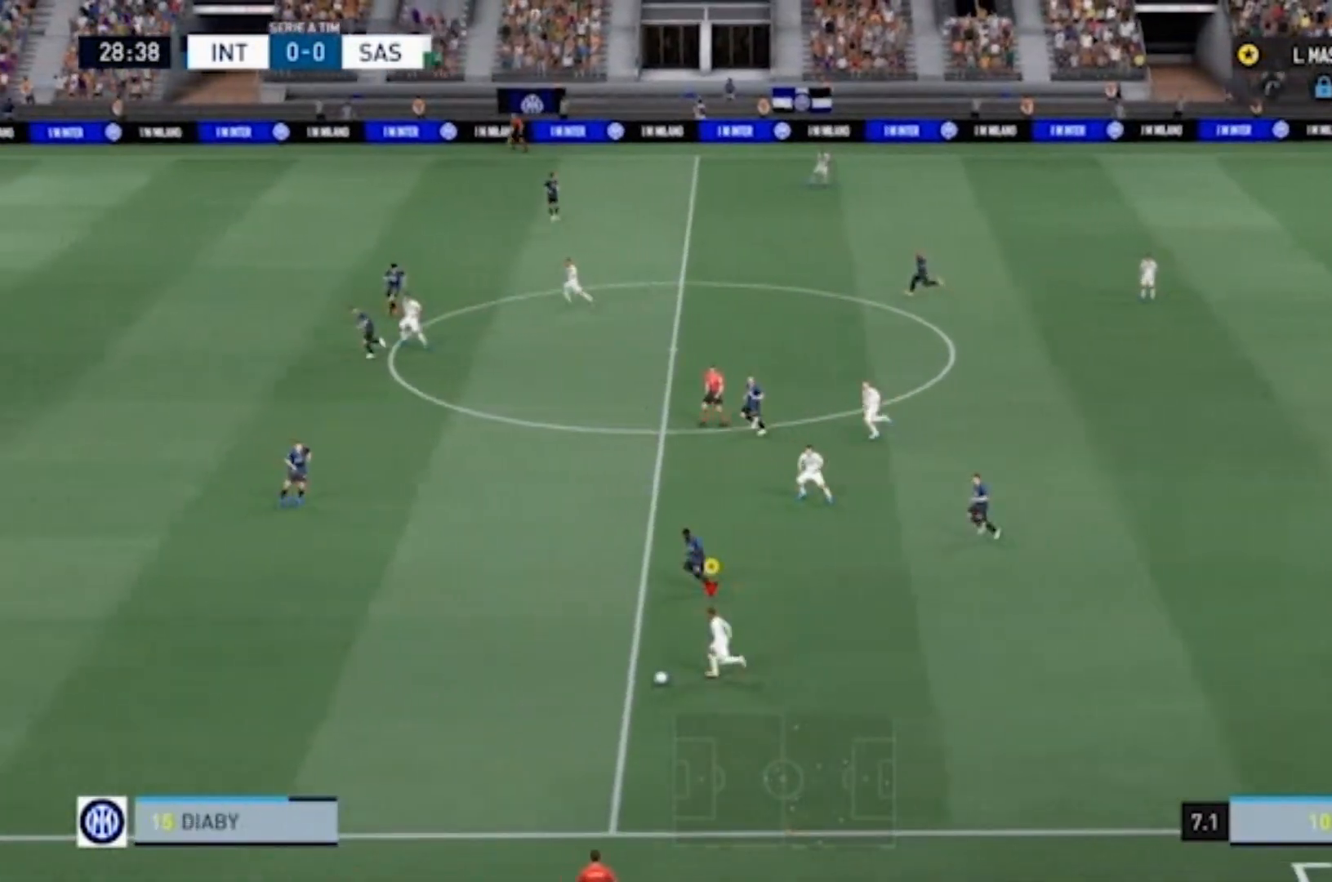
{"dt_ms": 500, "buttons": ["CROSS"], "left_stick": "up-left", "right_stick": "center", "events": [[433, "left_stick", "up-left"]]}
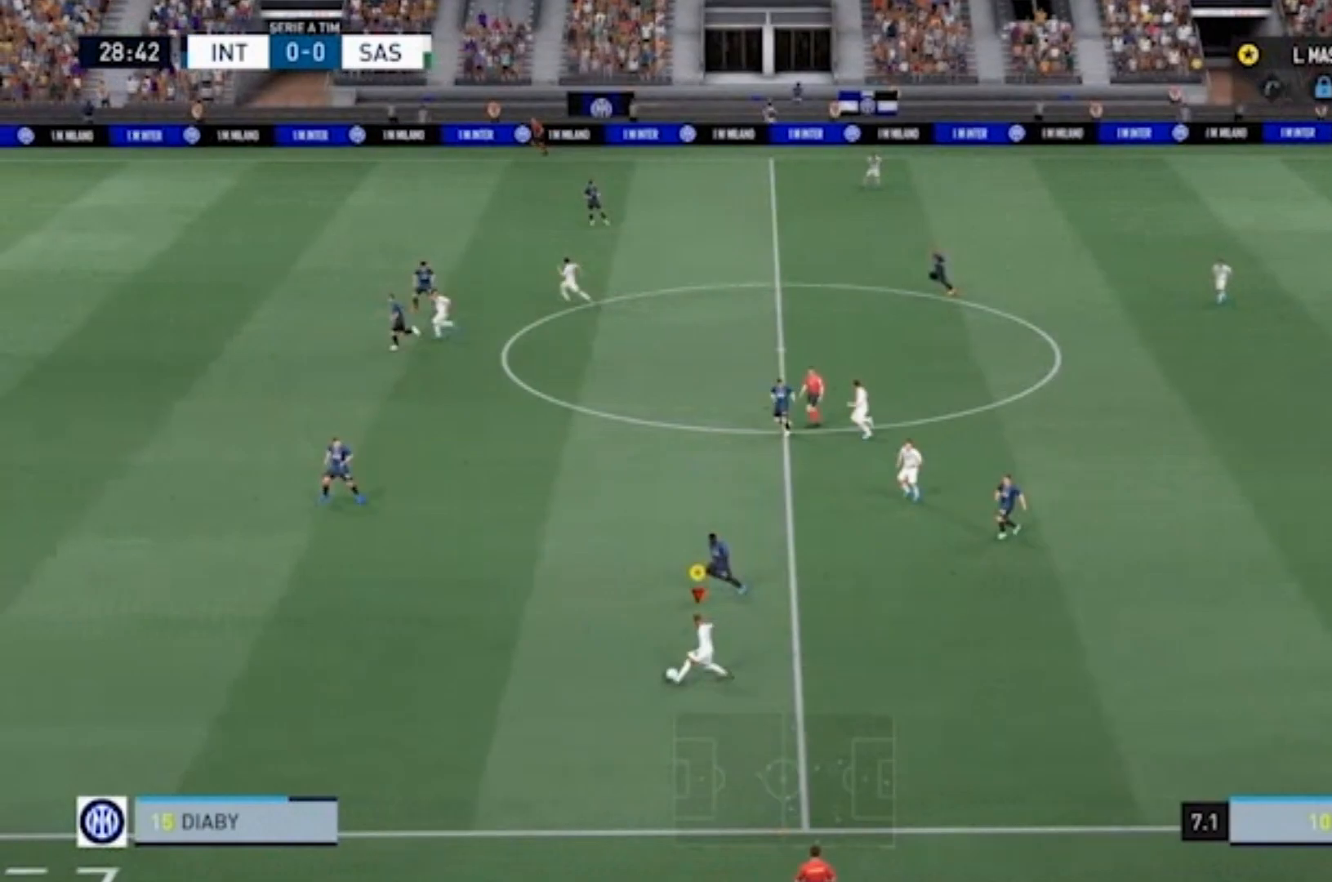
{"dt_ms": 500, "buttons": ["CROSS"], "left_stick": "up-left", "right_stick": "center", "events": []}
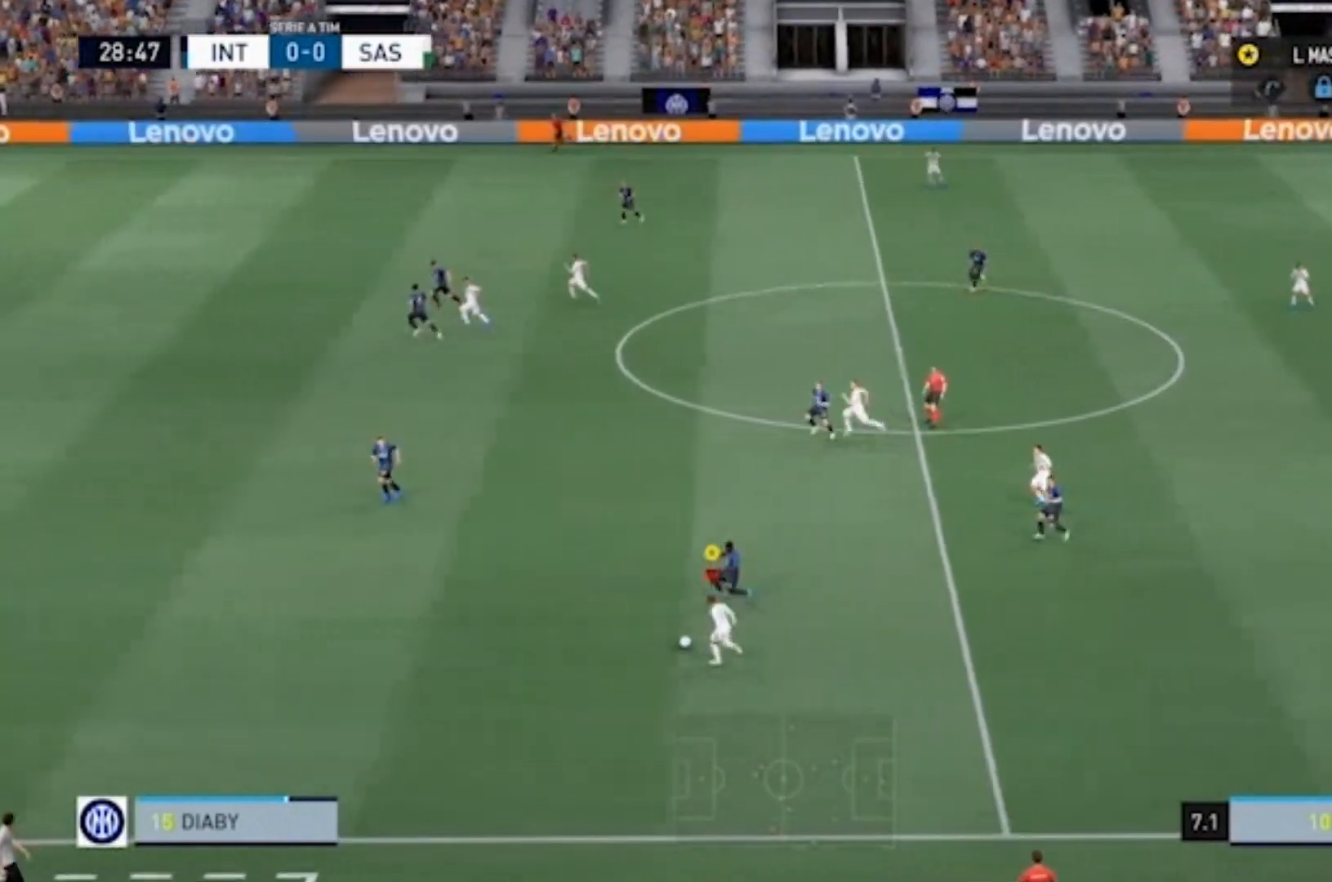
{"dt_ms": 500, "buttons": ["CROSS"], "left_stick": "left", "right_stick": "center", "events": [[133, "left_stick", "left"]]}
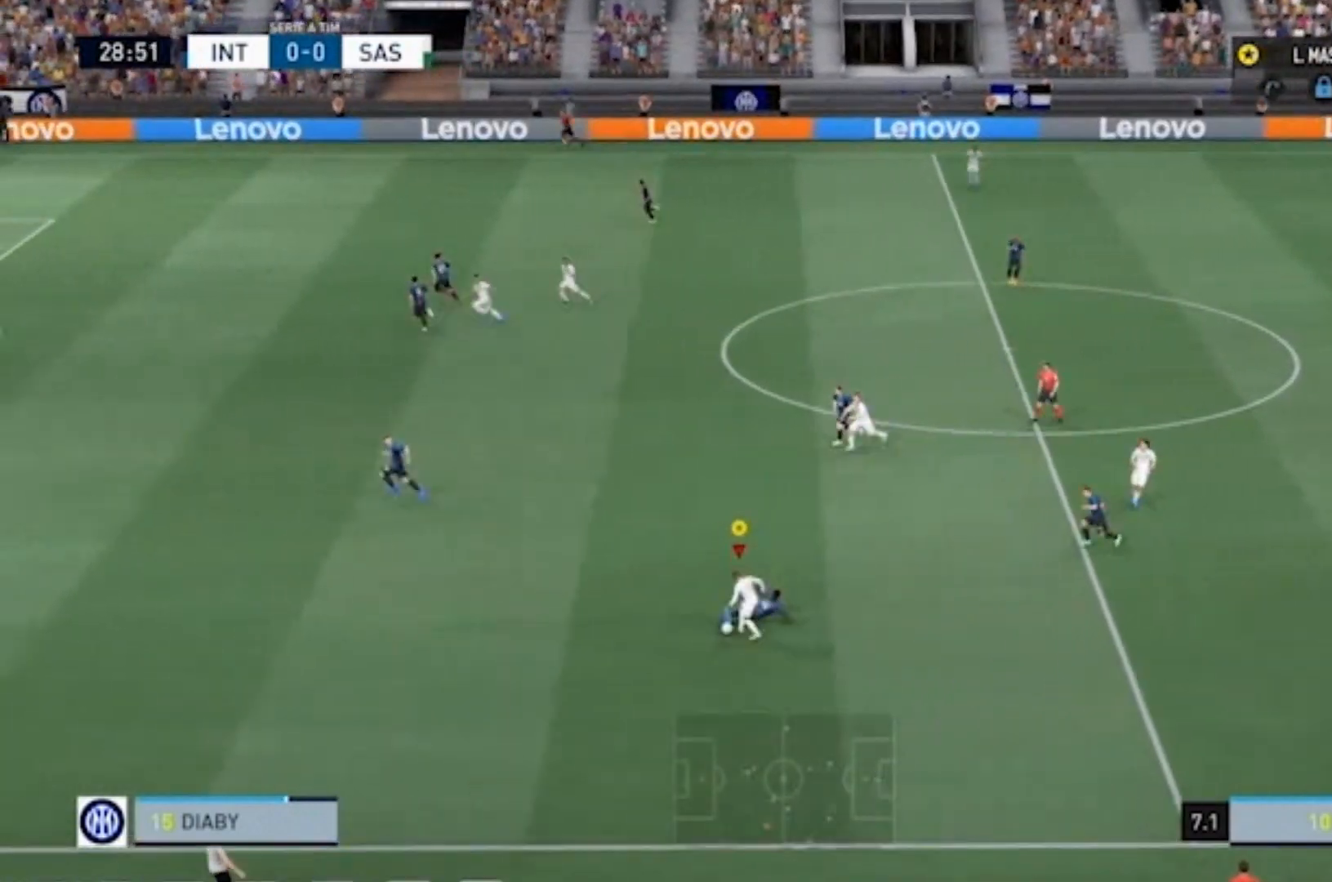
{"dt_ms": 500, "buttons": ["CROSS"], "left_stick": "left", "right_stick": "center", "events": []}
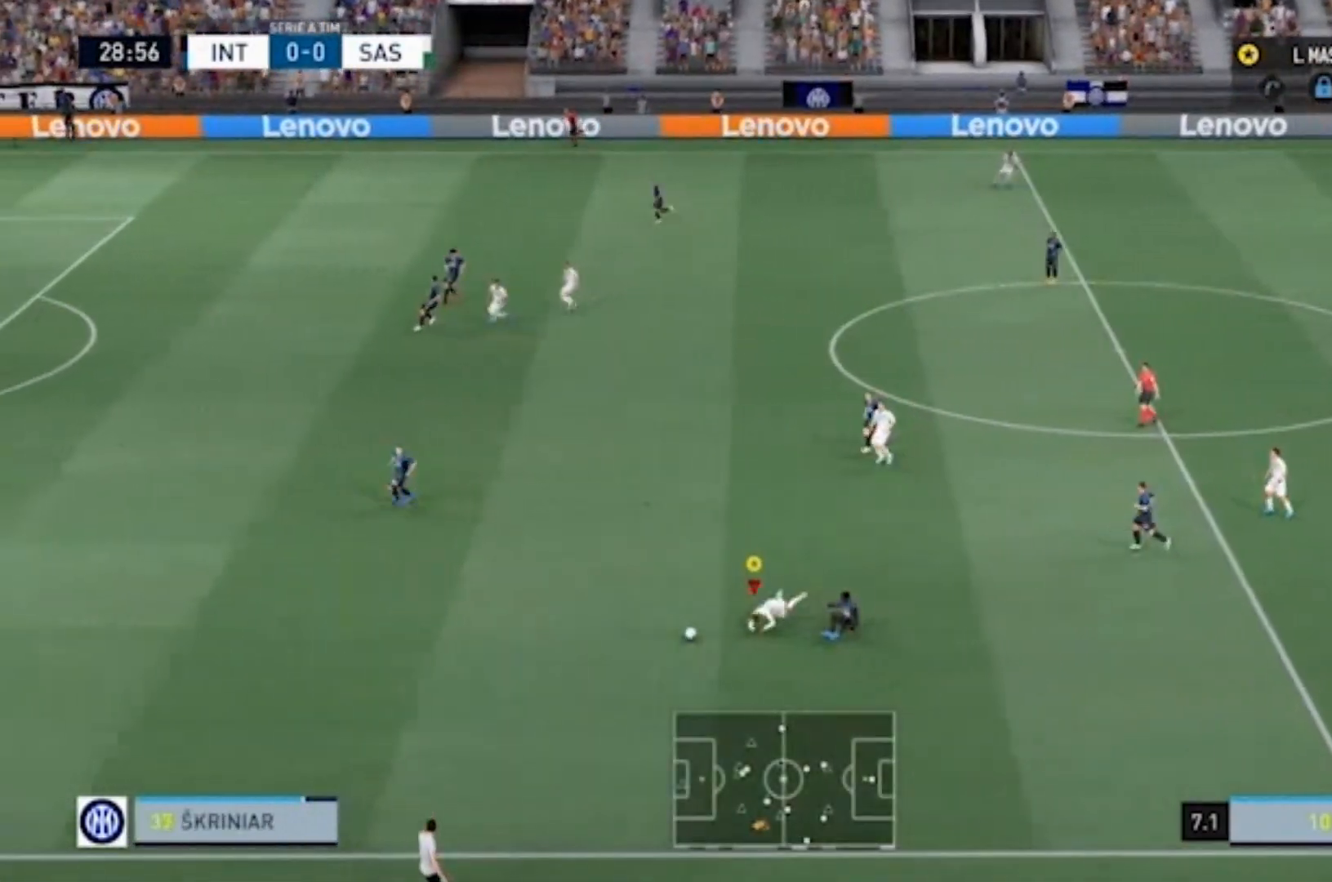
{"dt_ms": 500, "buttons": ["CROSS"], "left_stick": "up-left", "right_stick": "center", "events": [[200, "left_stick", "up-left"]]}
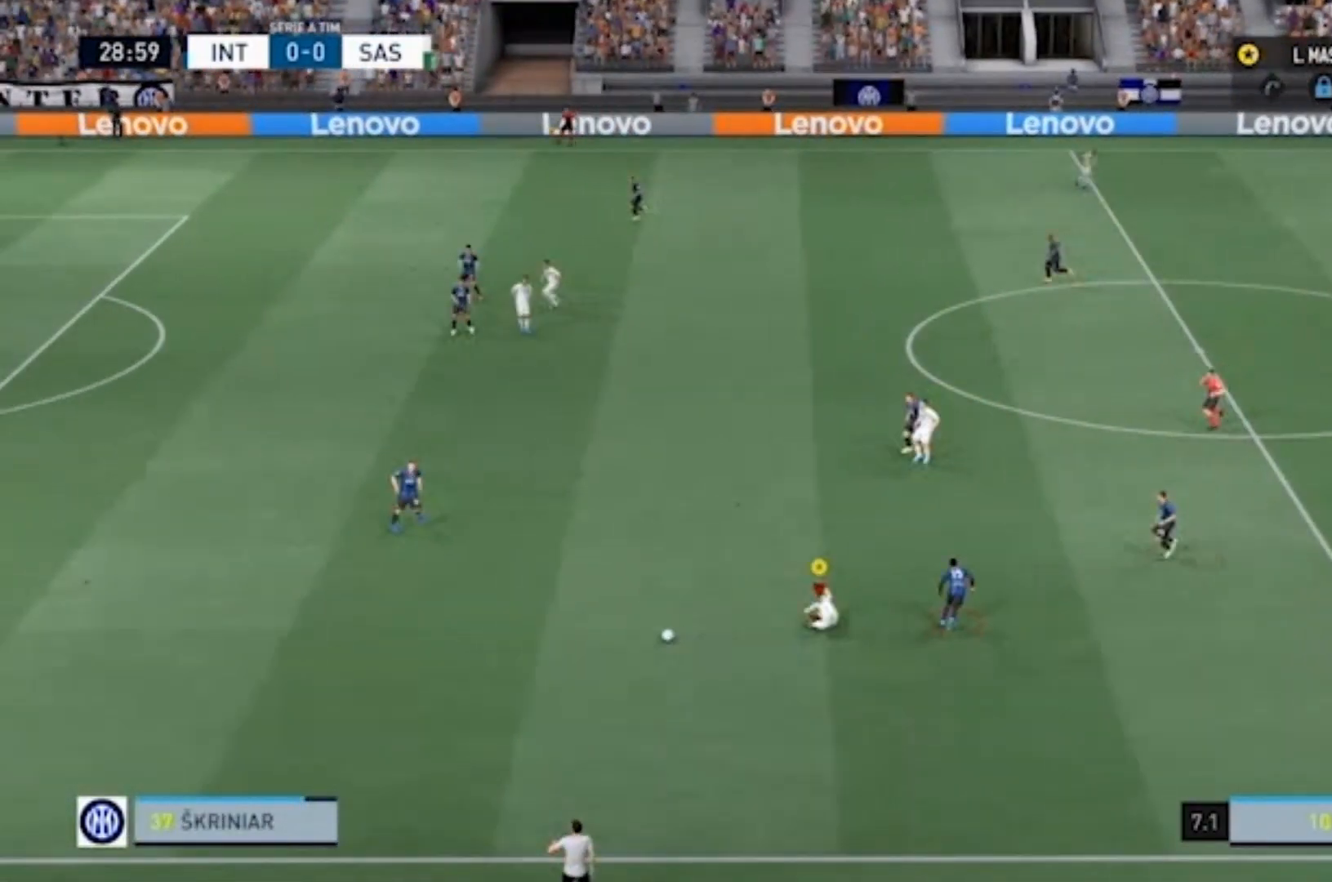
{"dt_ms": 500, "buttons": [], "left_stick": "up-left", "right_stick": "center", "events": [[433, "CROSS", "up"]]}
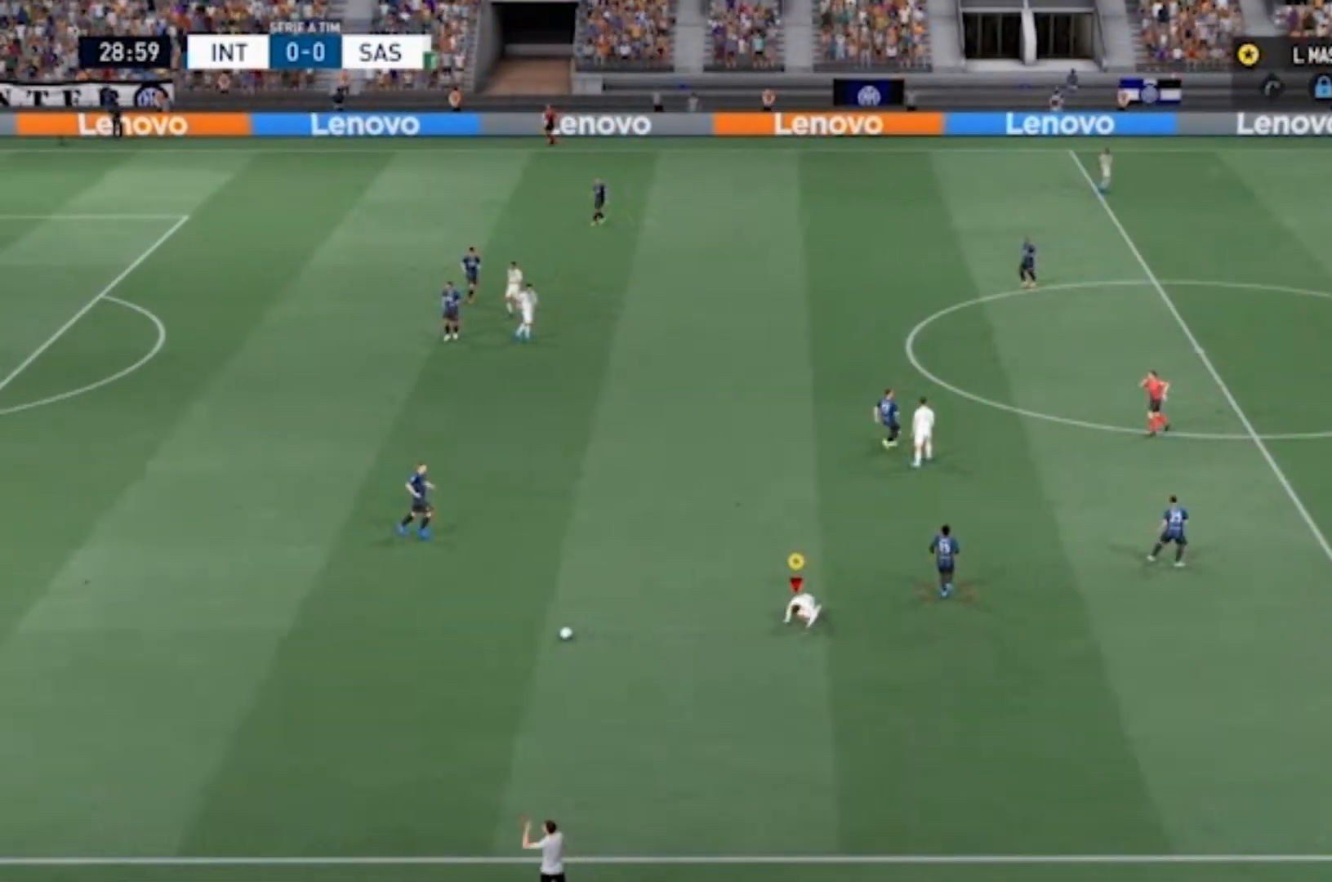
{"dt_ms": 500, "buttons": [], "left_stick": "center", "right_stick": "center", "events": [[33, "left_stick", "center"]]}